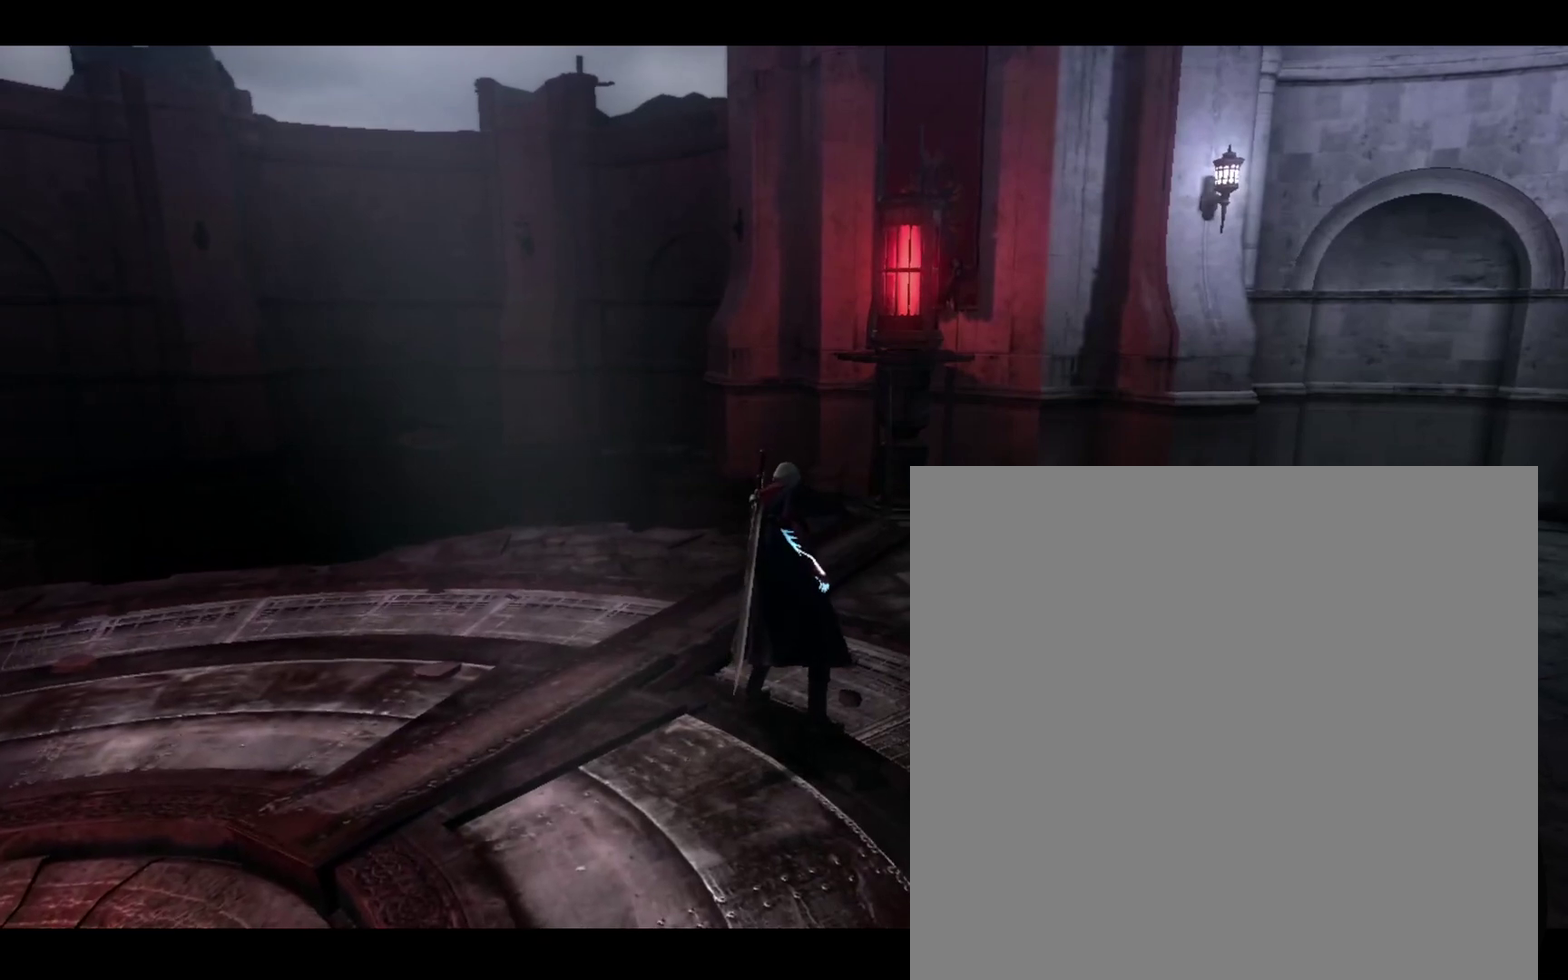
Gameplay with a controller (Xbox layout); each line is a JSON object with the inputs held at the frame after it (dt_ms = milliseconds from this image to that frame). "events" lists button and stick changes between this image and that frame as [ms after this image, input, new state], when the widget could be followed in between. This document gives stick clicks only as held states, not as events. Not read: R1.
{"dt_ms": 500, "buttons": [], "left_stick": "center", "right_stick": "center", "events": []}
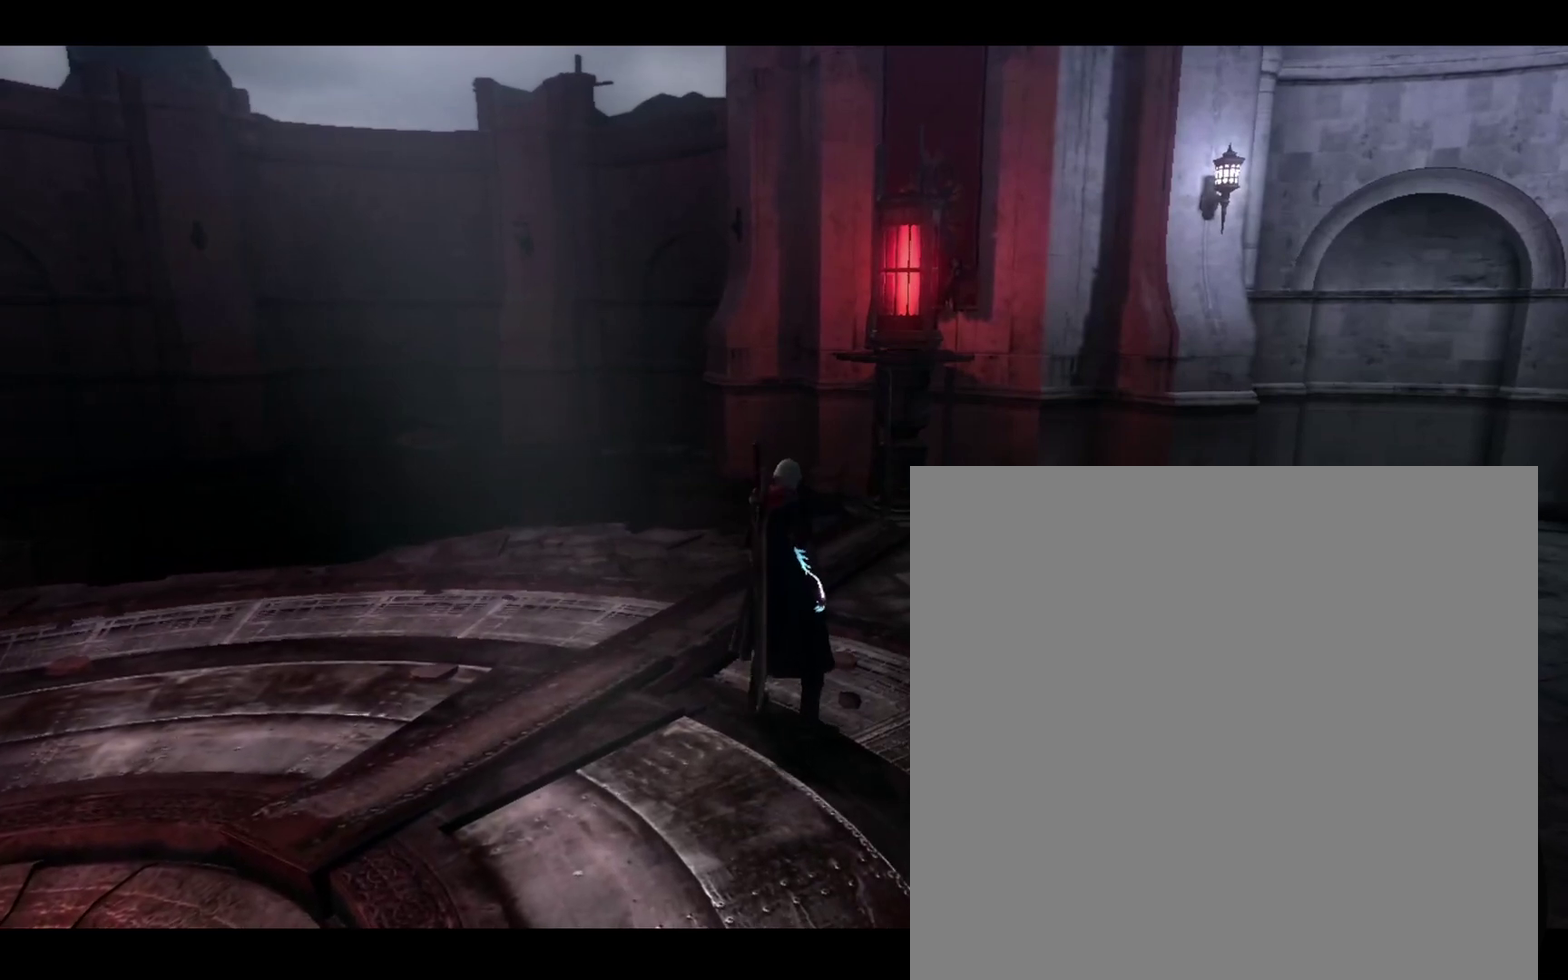
{"dt_ms": 500, "buttons": [], "left_stick": "center", "right_stick": "center", "events": []}
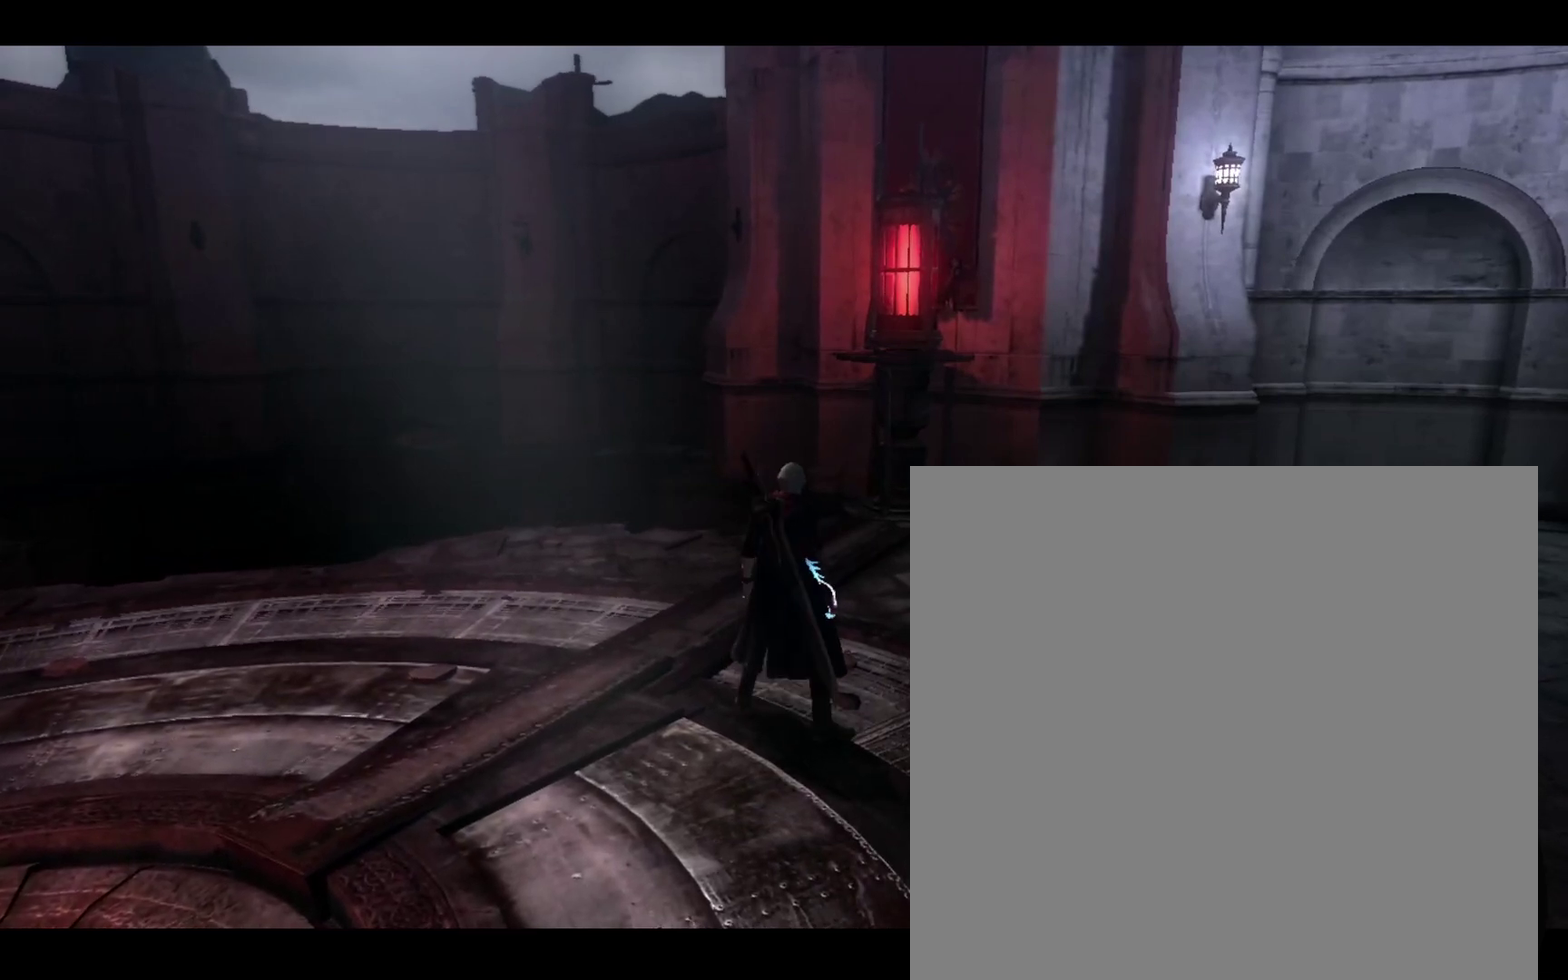
{"dt_ms": 500, "buttons": [], "left_stick": "center", "right_stick": "center", "events": []}
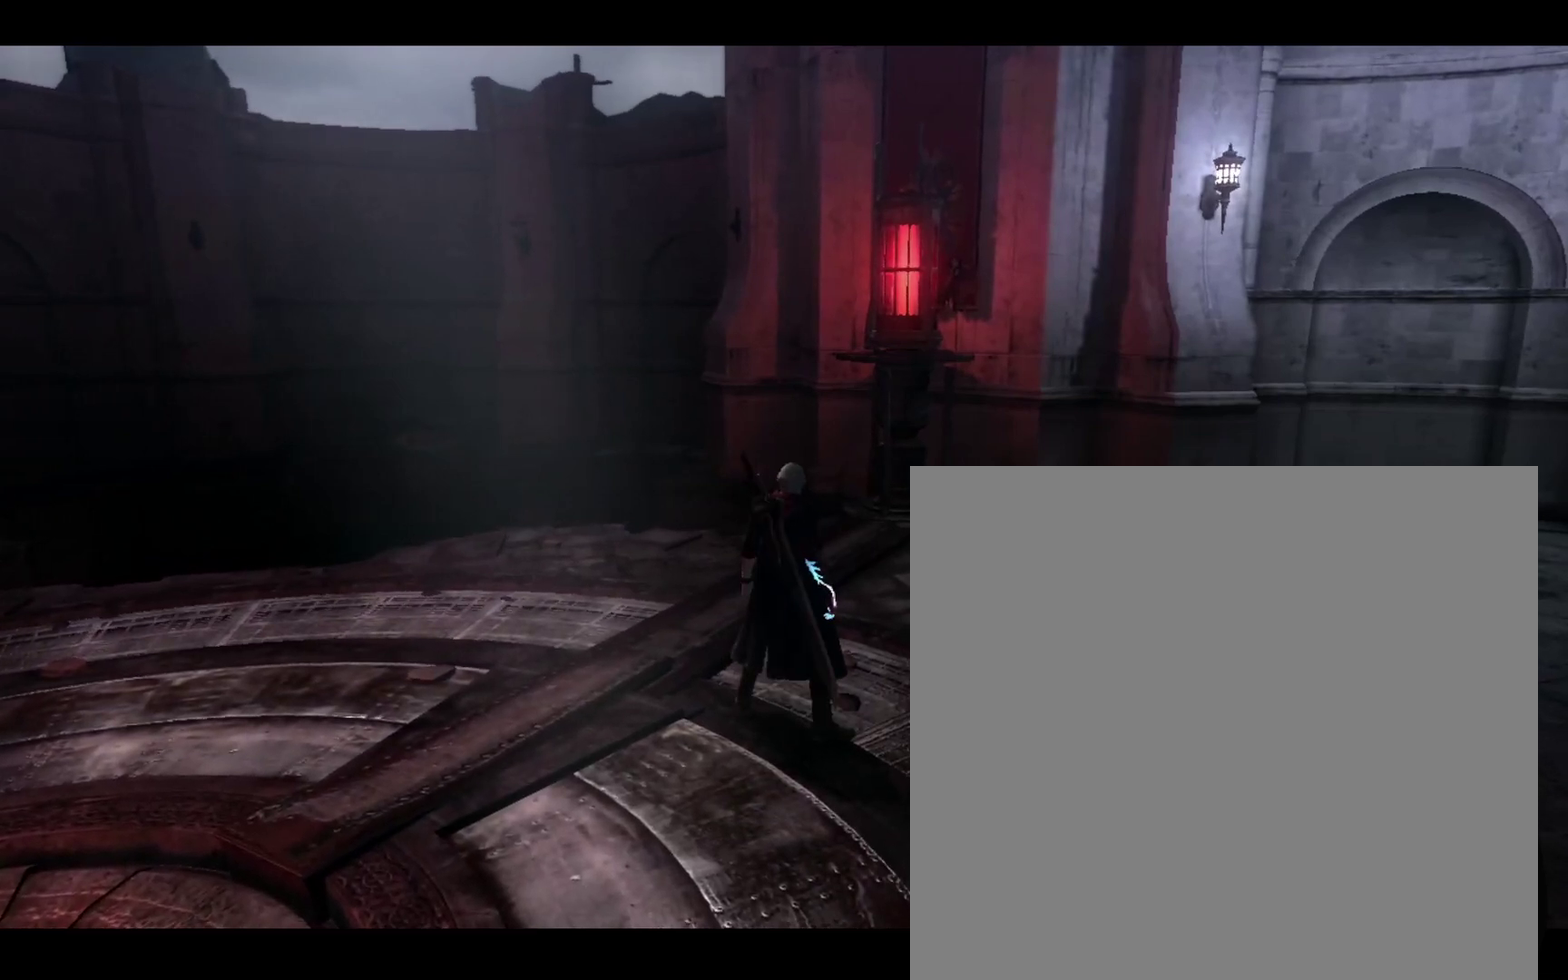
{"dt_ms": 500, "buttons": [], "left_stick": "center", "right_stick": "center", "events": []}
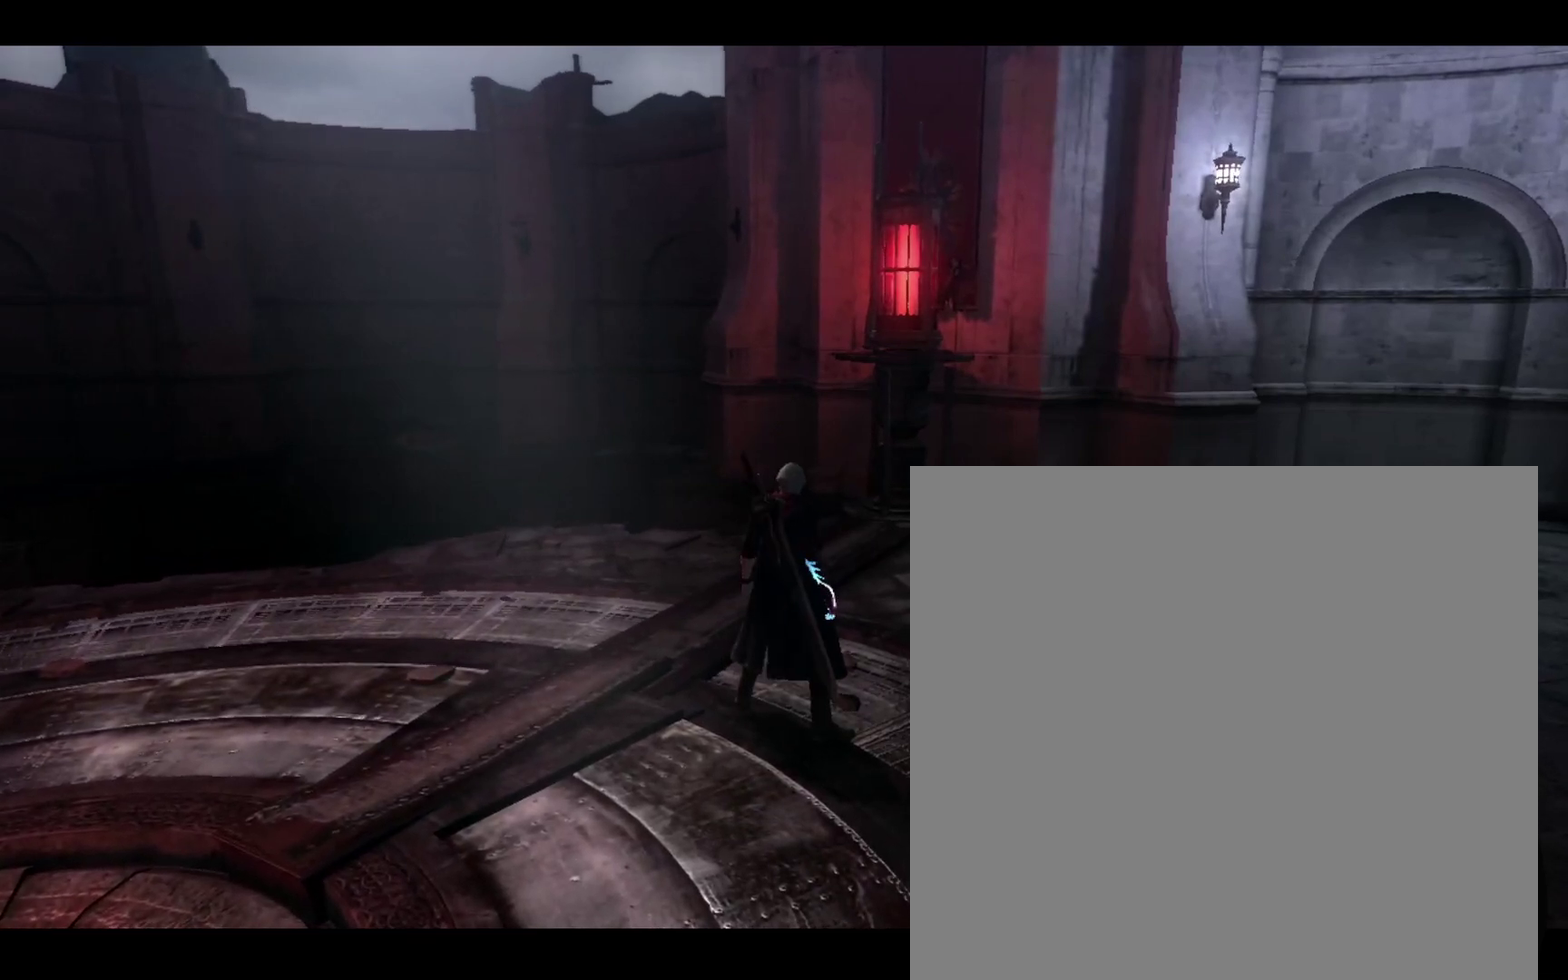
{"dt_ms": 500, "buttons": [], "left_stick": "center", "right_stick": "center", "events": []}
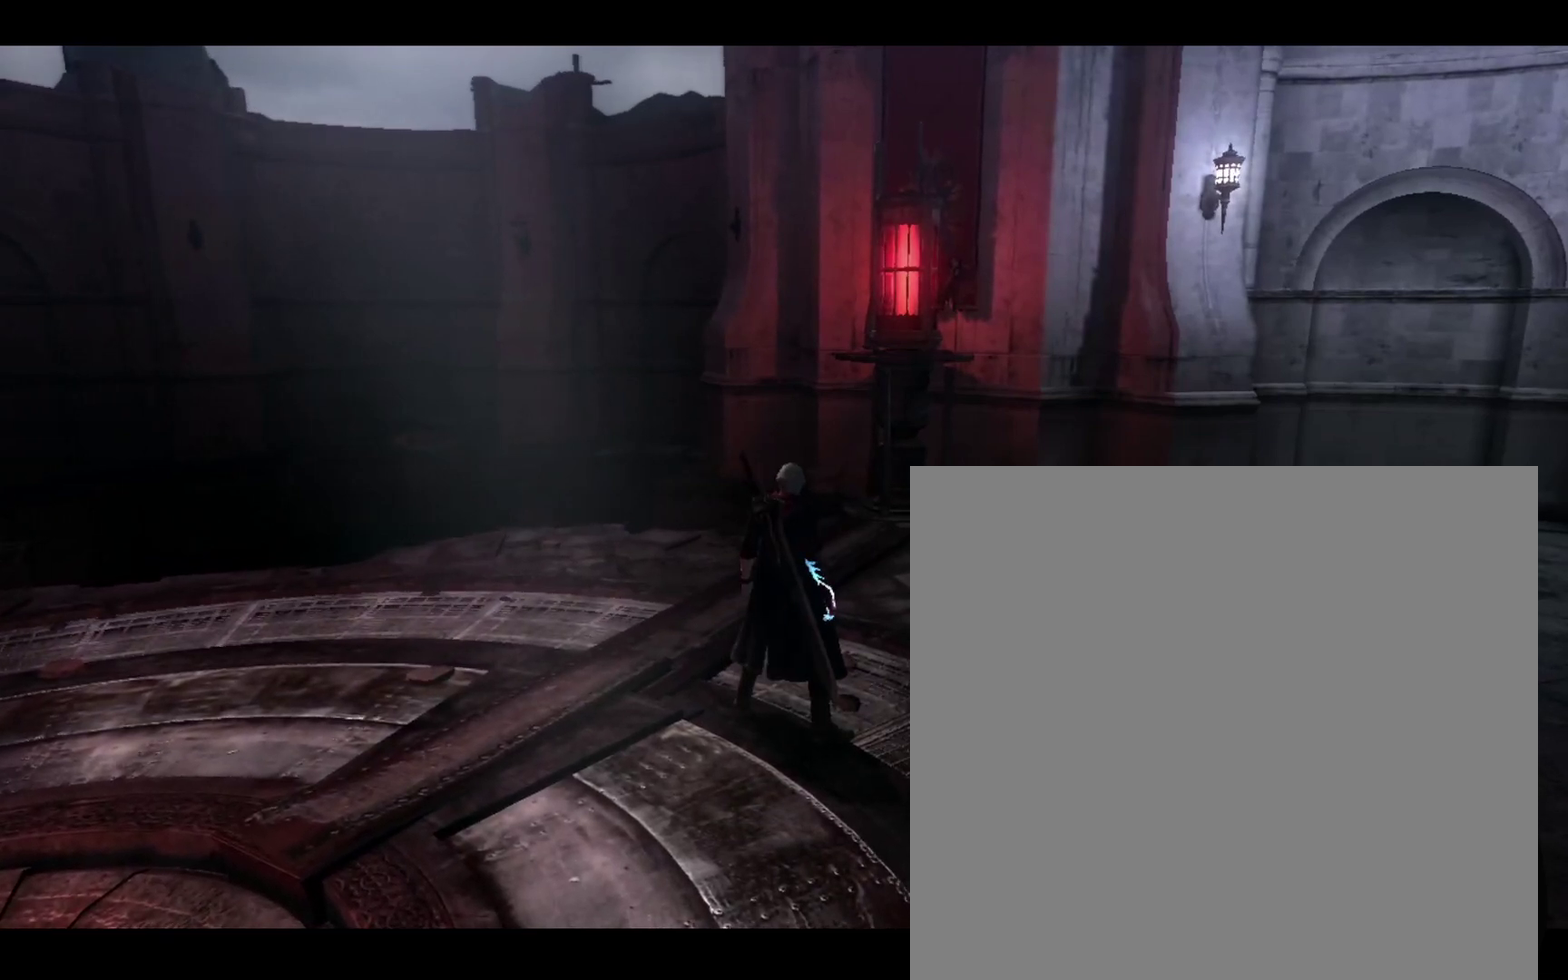
{"dt_ms": 400, "buttons": [], "left_stick": "center", "right_stick": "up", "events": [[167, "right_stick", "up"]]}
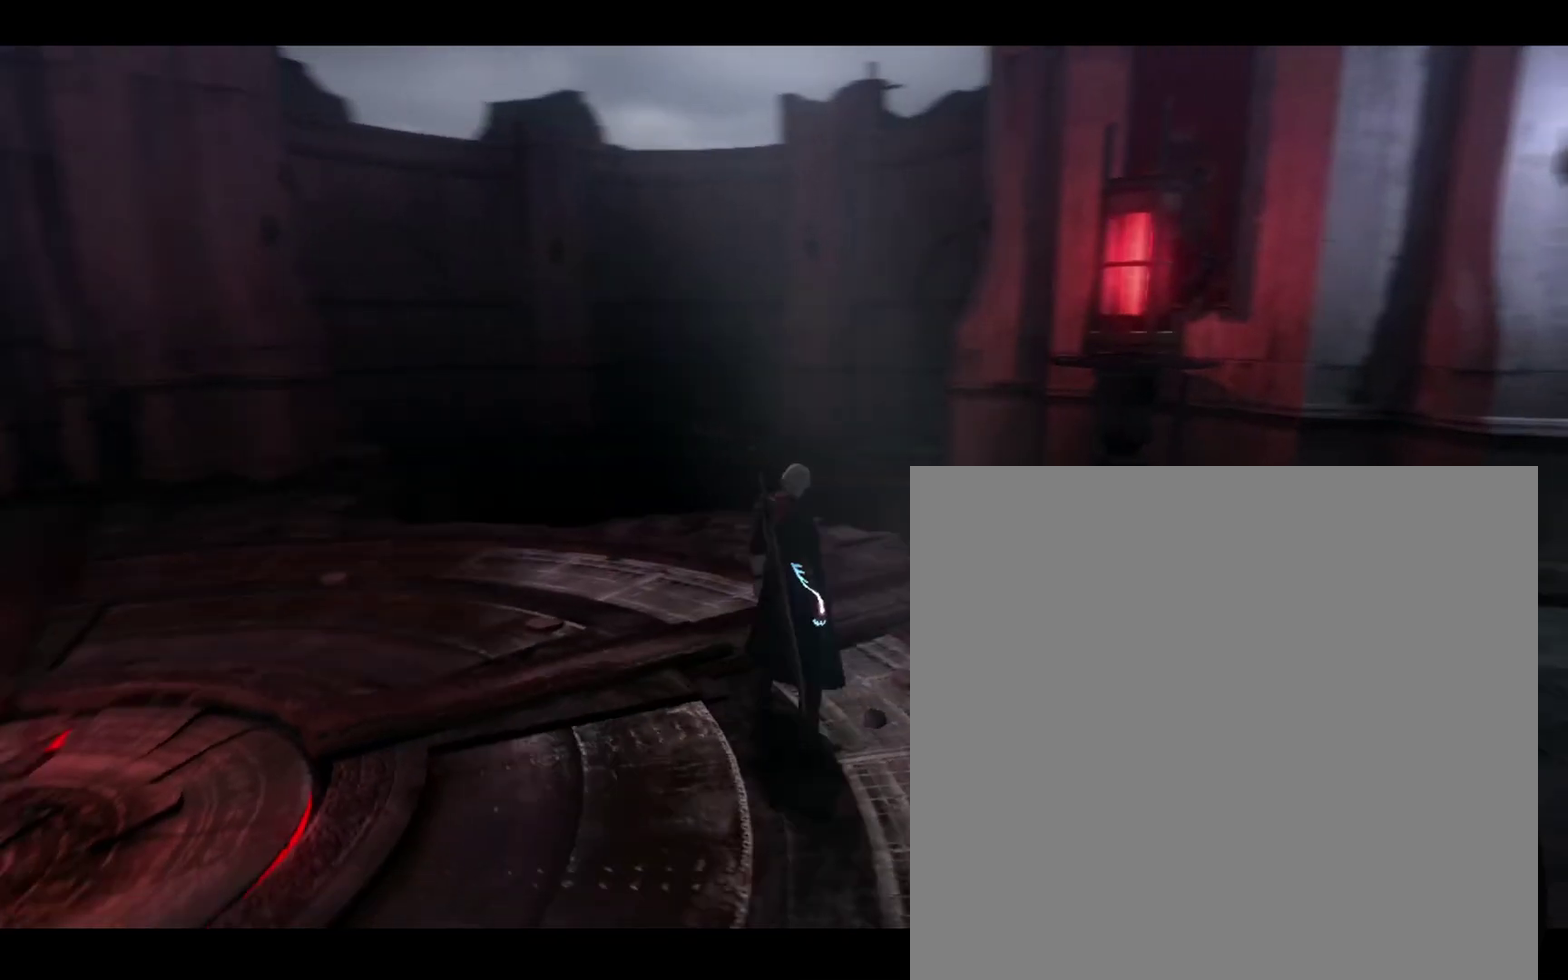
{"dt_ms": 300, "buttons": [], "left_stick": "center", "right_stick": "up", "events": []}
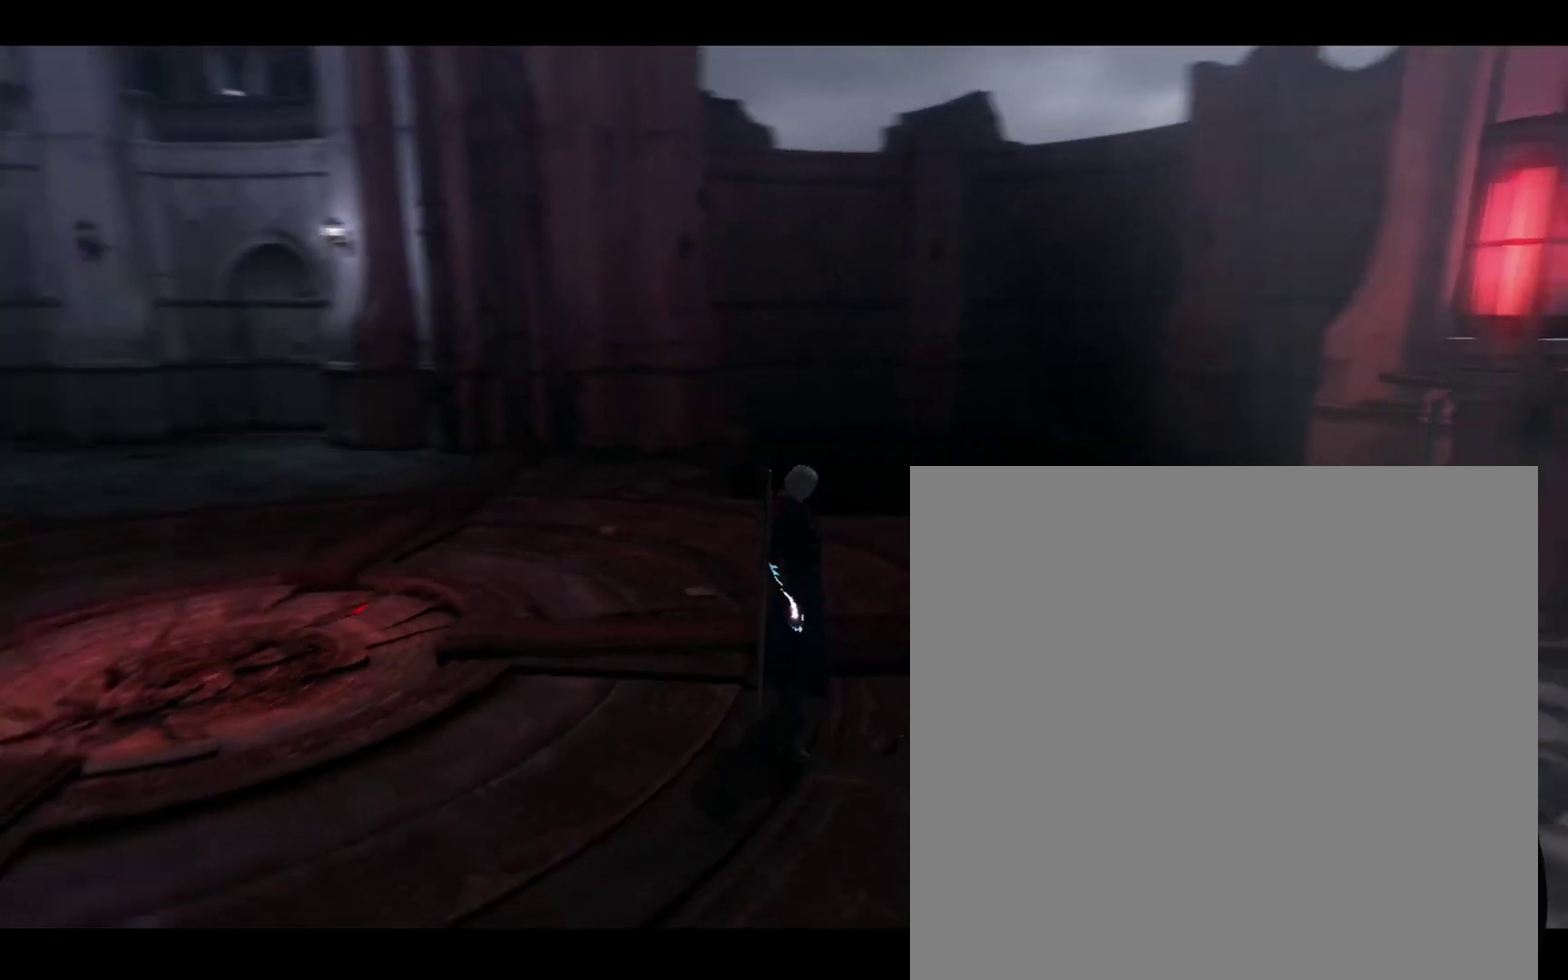
{"dt_ms": 300, "buttons": [], "left_stick": "center", "right_stick": "up", "events": []}
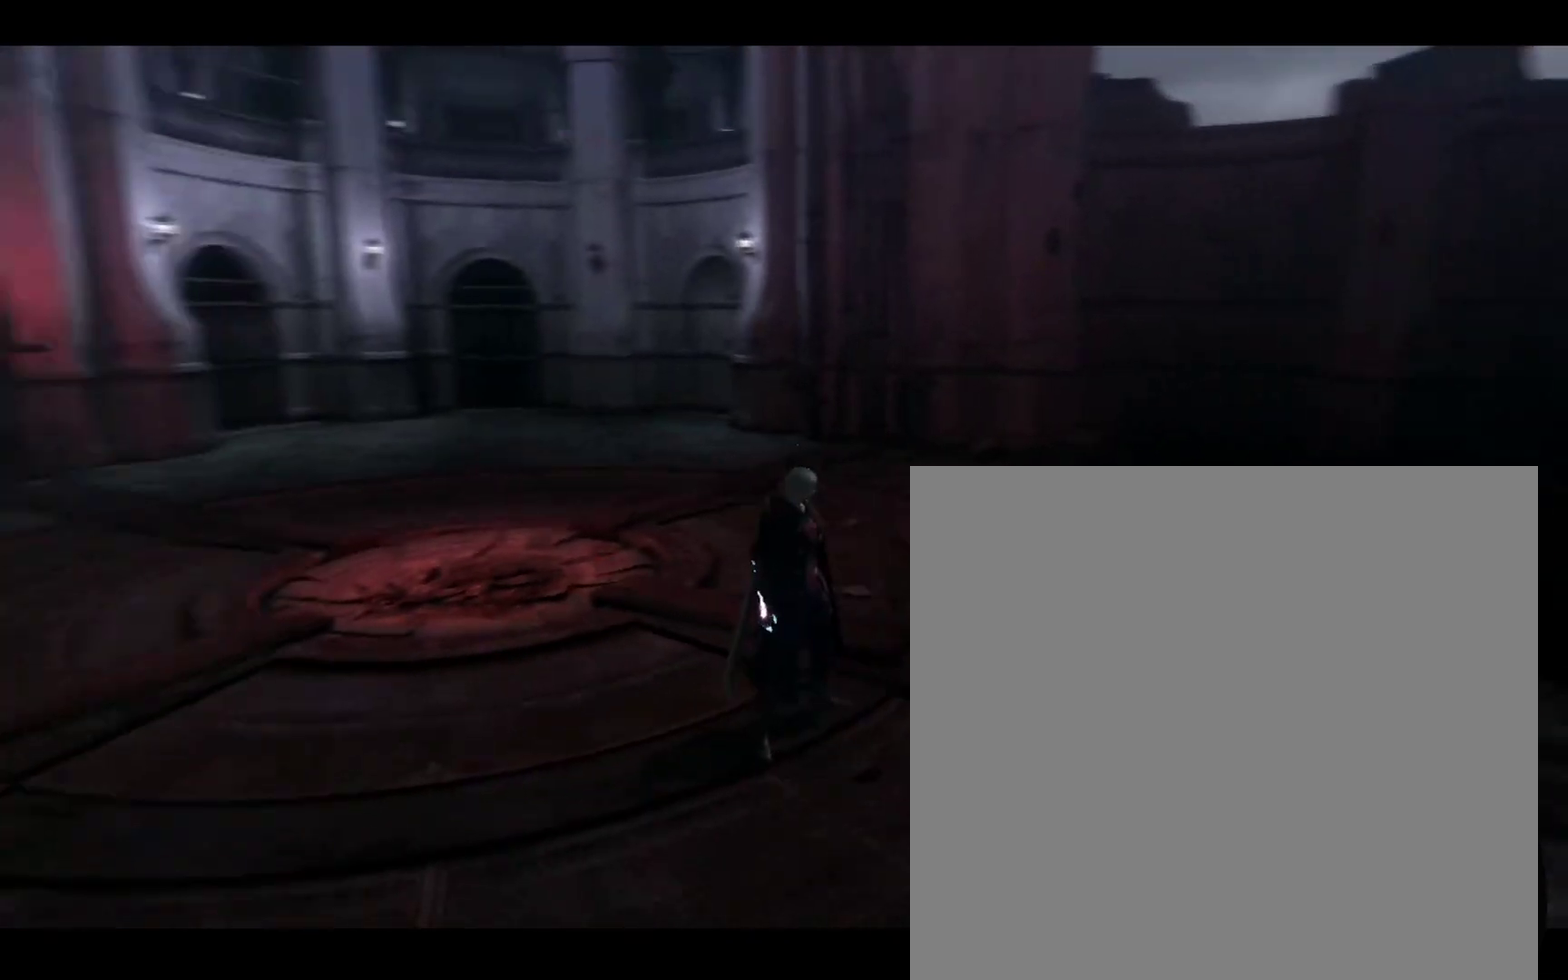
{"dt_ms": 300, "buttons": [], "left_stick": "center", "right_stick": "center", "events": [[300, "right_stick", "center"]]}
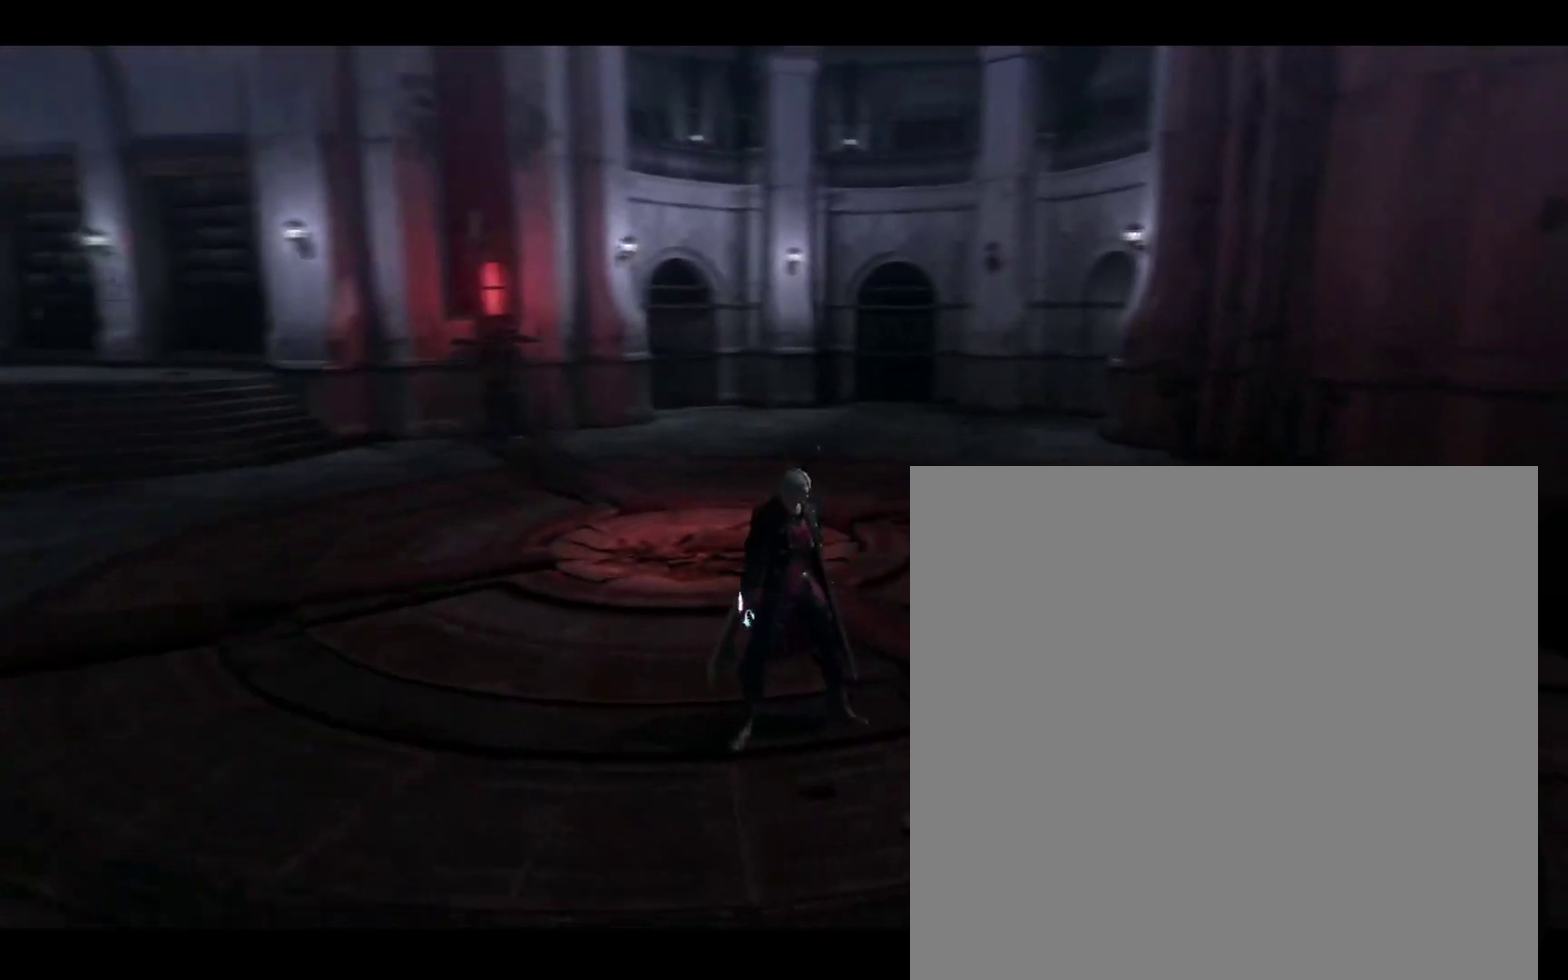
{"dt_ms": 700, "buttons": [], "left_stick": "center", "right_stick": "center", "events": []}
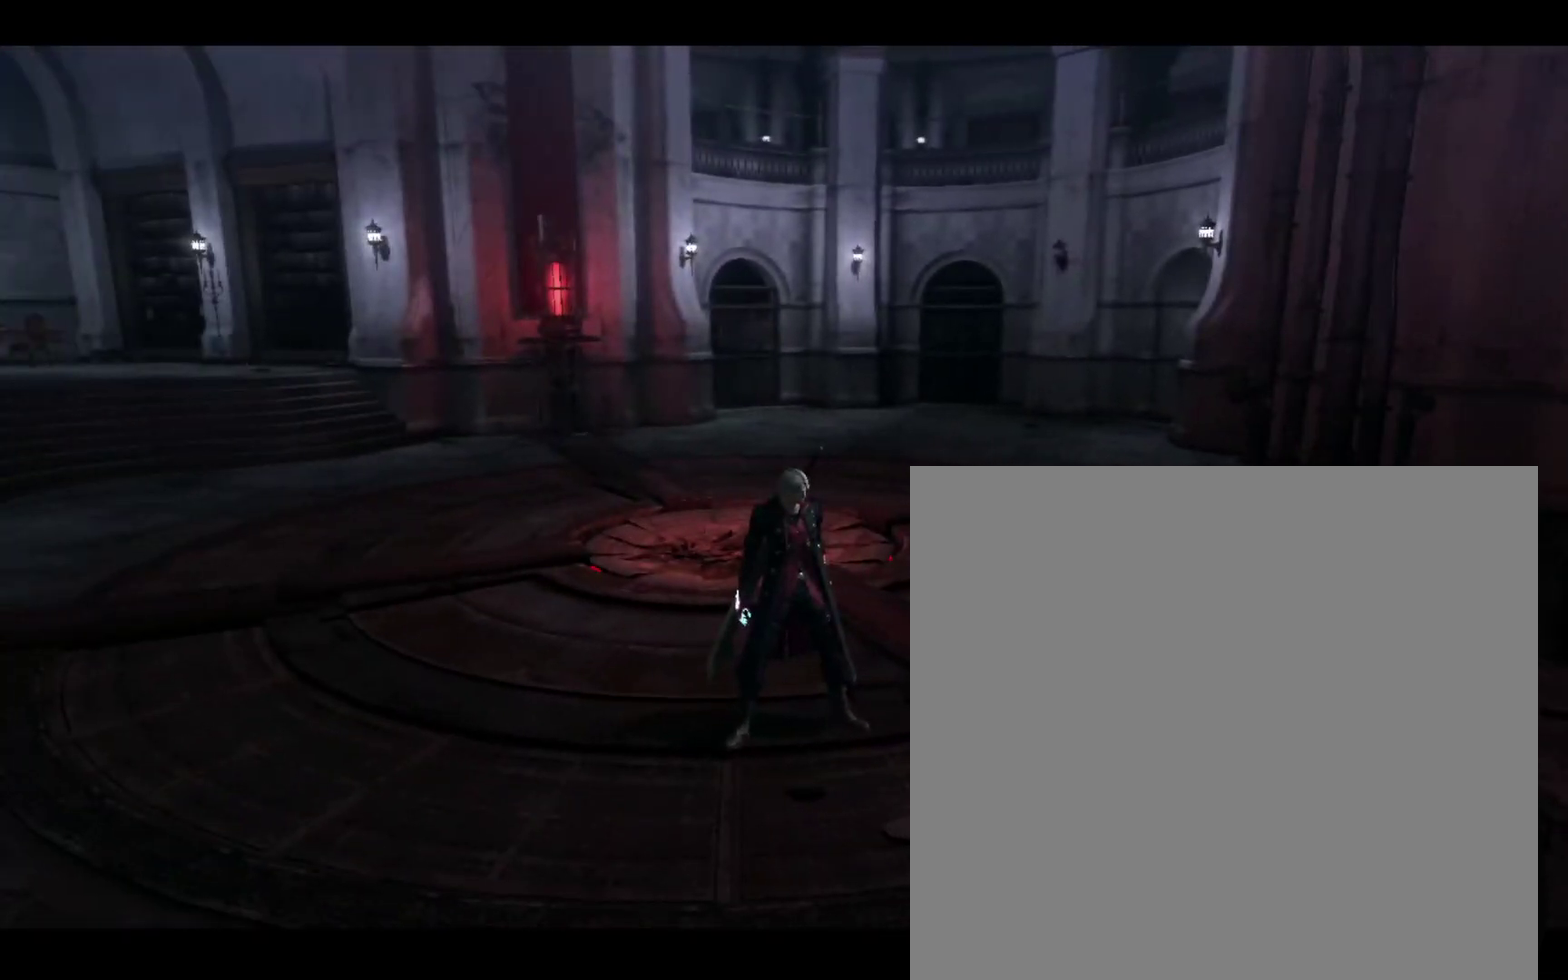
{"dt_ms": 500, "buttons": [], "left_stick": "center", "right_stick": "center", "events": []}
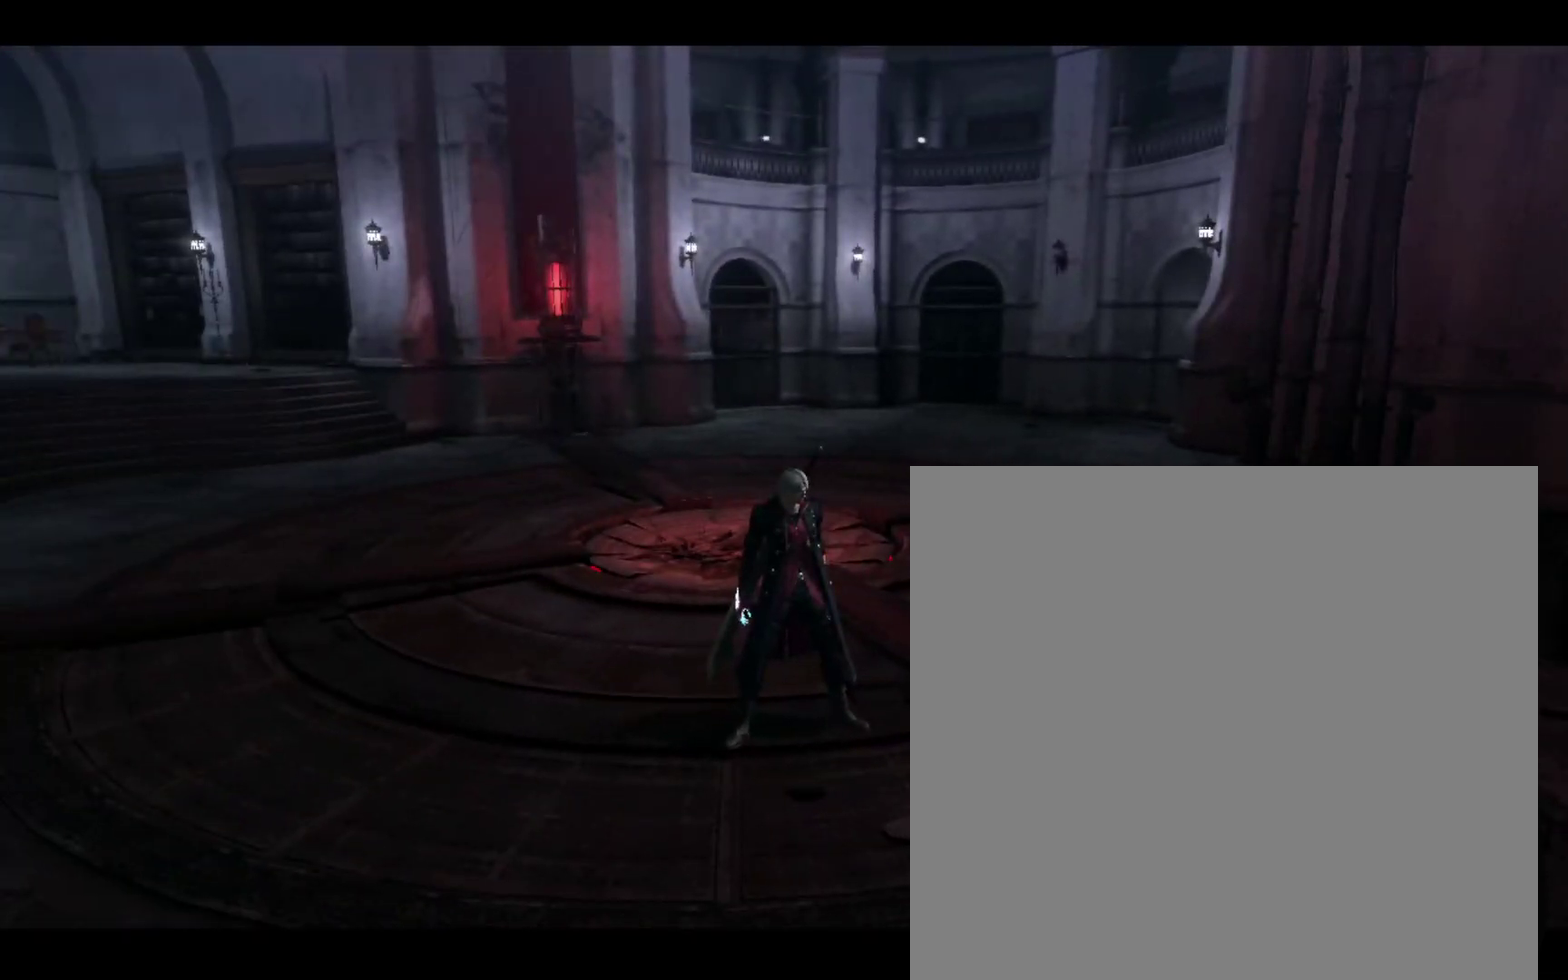
{"dt_ms": 500, "buttons": [], "left_stick": "center", "right_stick": "right", "events": [[33, "right_stick", "right"]]}
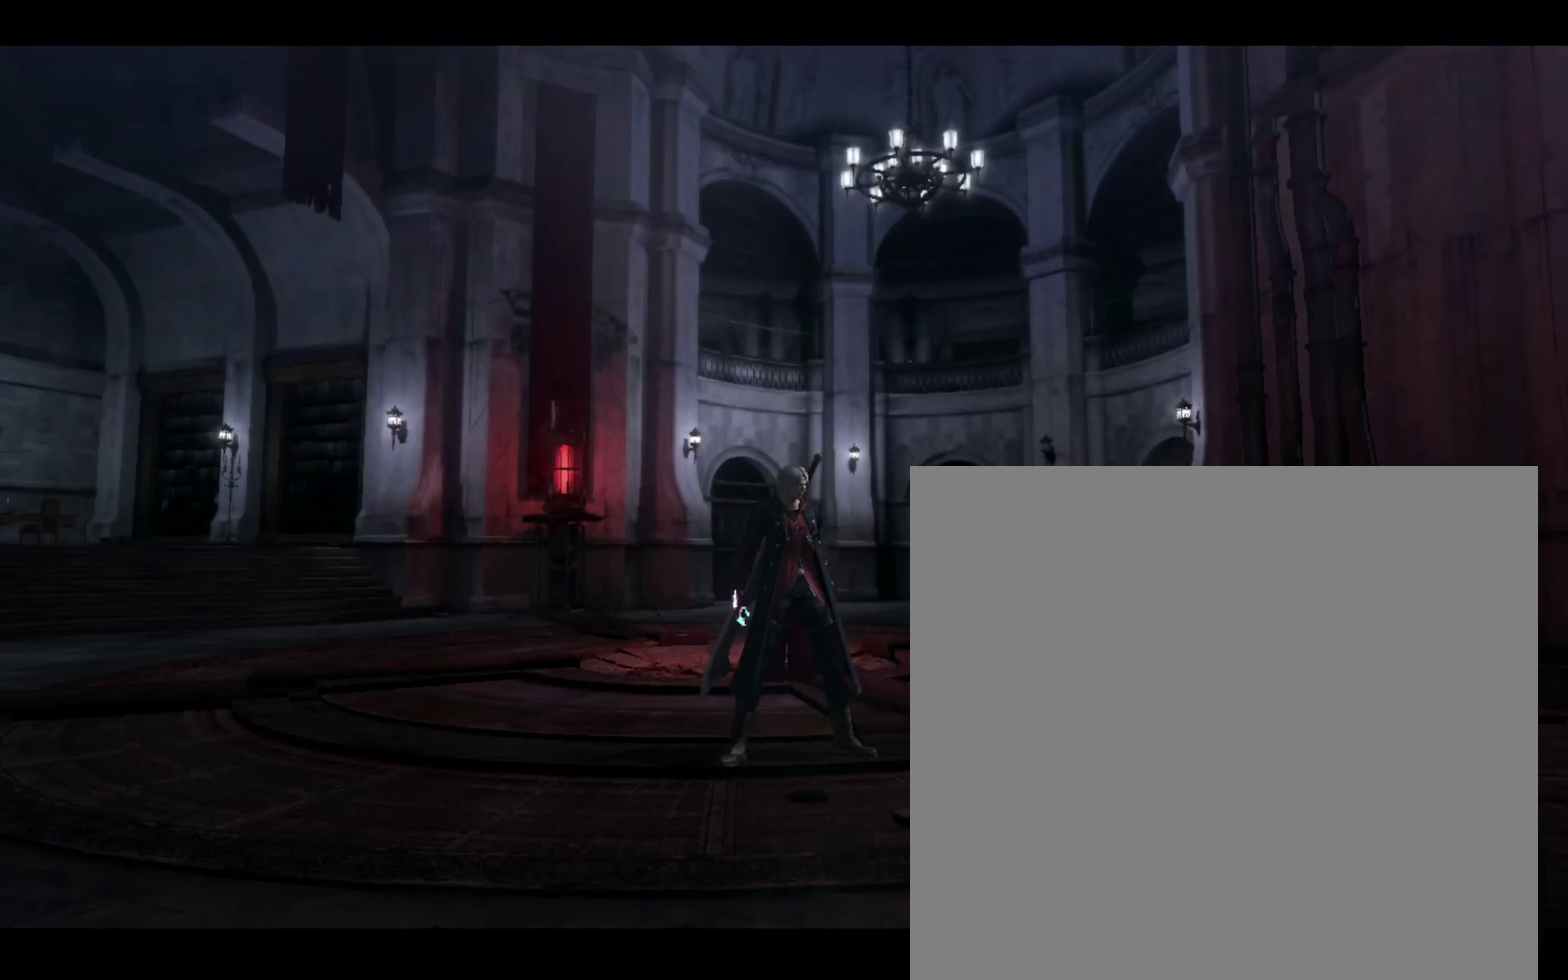
{"dt_ms": 300, "buttons": [], "left_stick": "center", "right_stick": "center", "events": [[267, "right_stick", "center"]]}
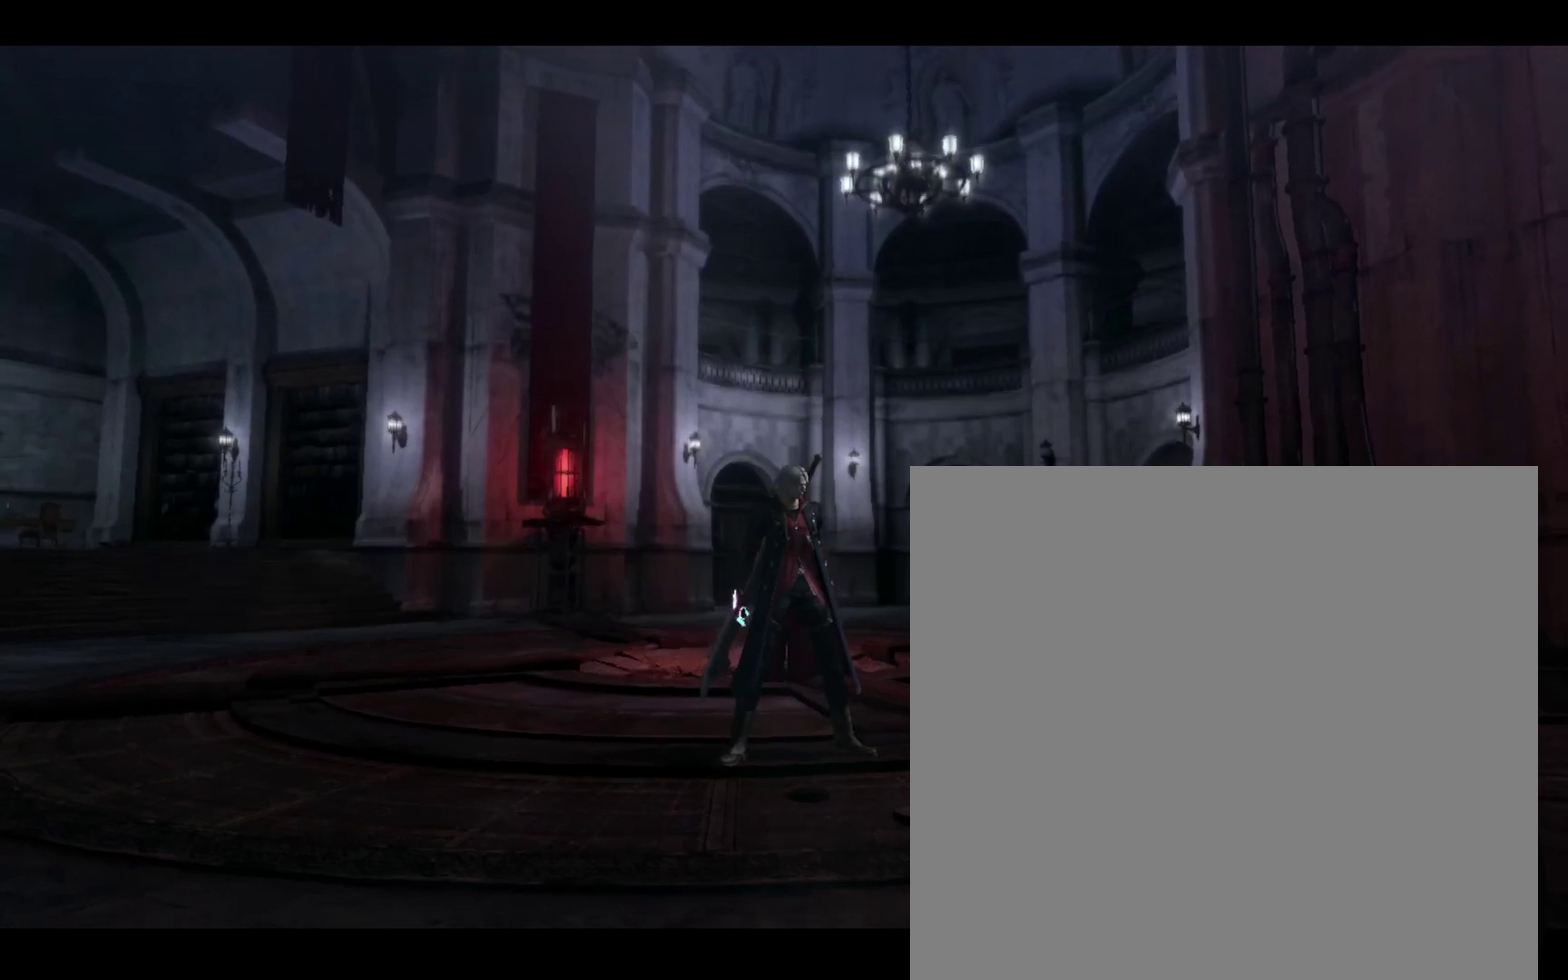
{"dt_ms": 600, "buttons": [], "left_stick": "center", "right_stick": "center", "events": [[233, "right_stick", "right"], [567, "right_stick", "center"]]}
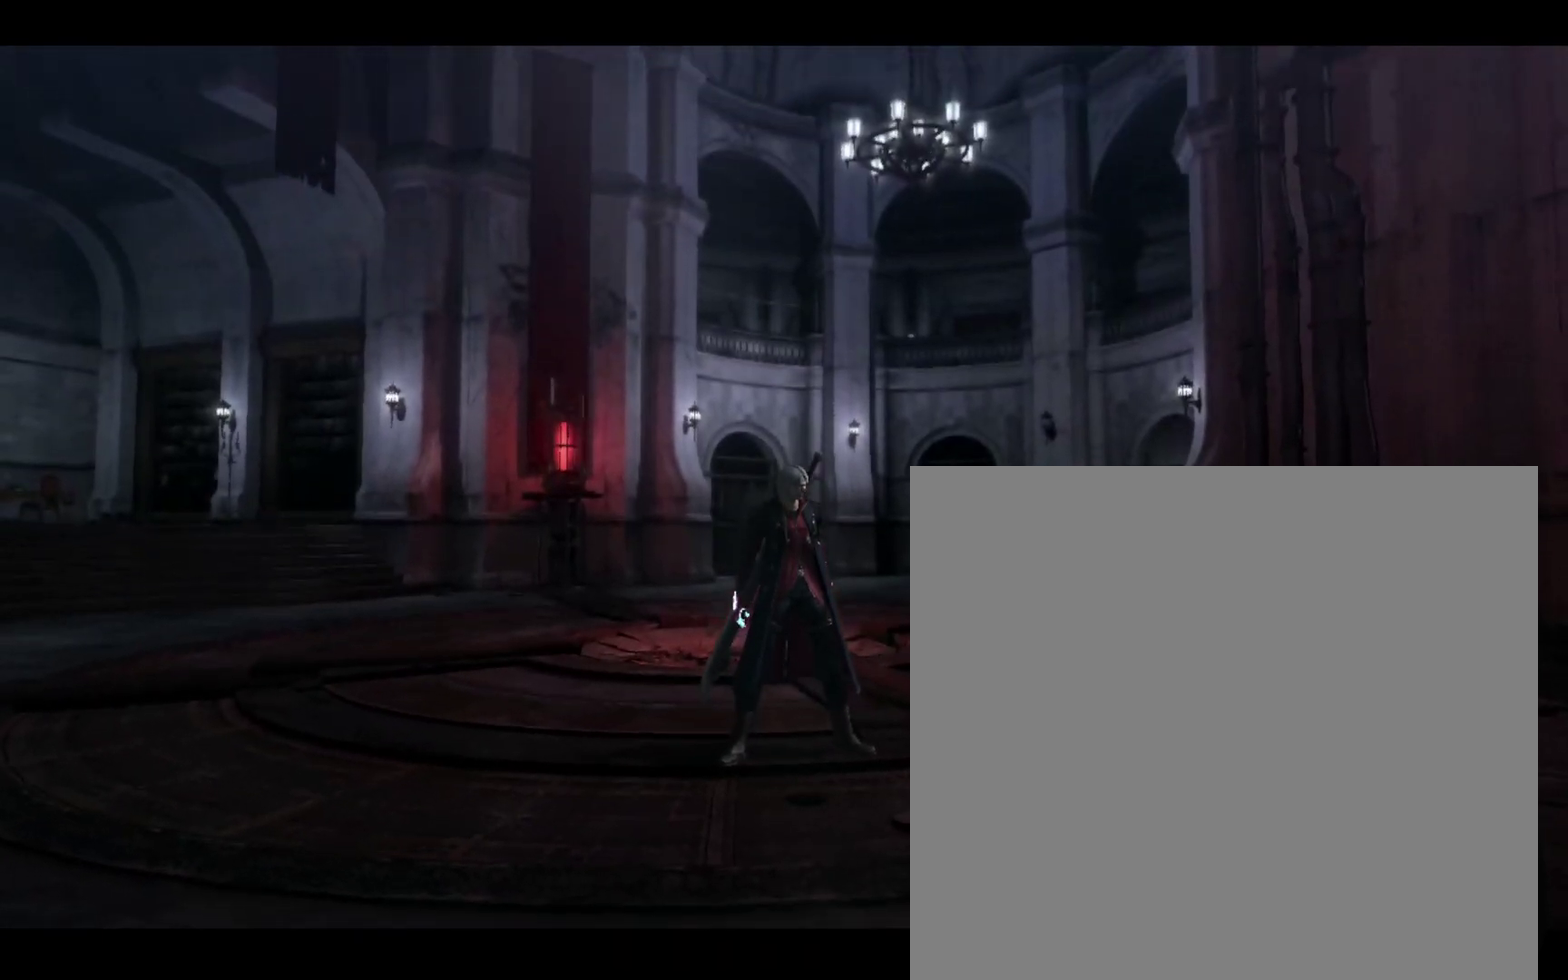
{"dt_ms": 600, "buttons": [], "left_stick": "center", "right_stick": "center", "events": [[100, "right_stick", "right"], [567, "right_stick", "center"]]}
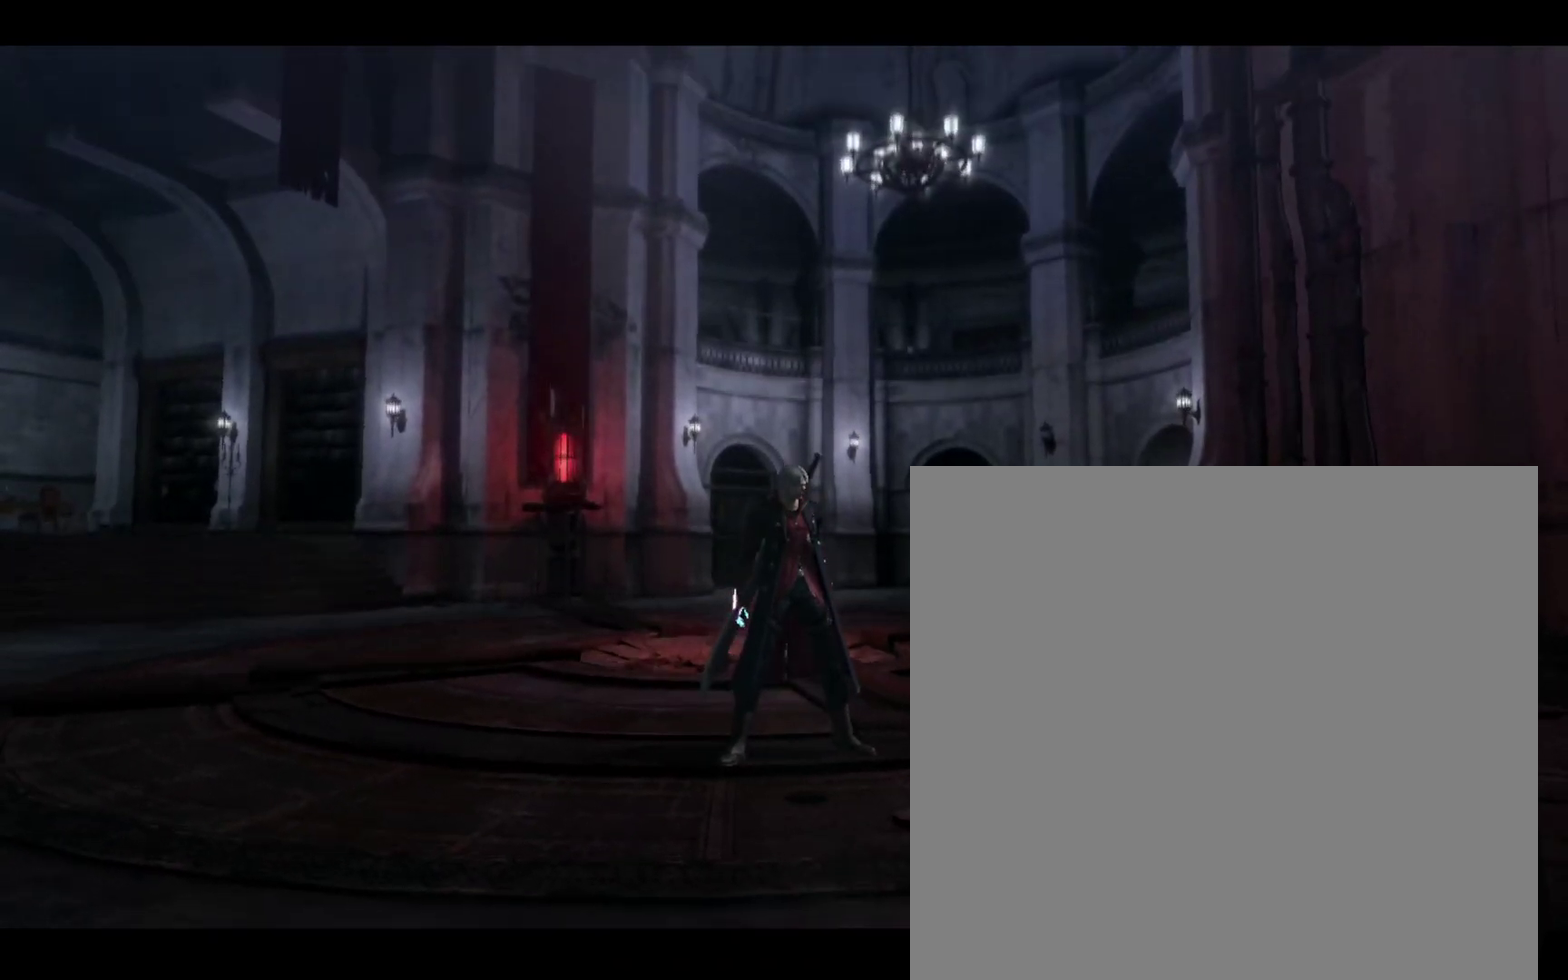
{"dt_ms": 300, "buttons": [], "left_stick": "center", "right_stick": "center", "events": []}
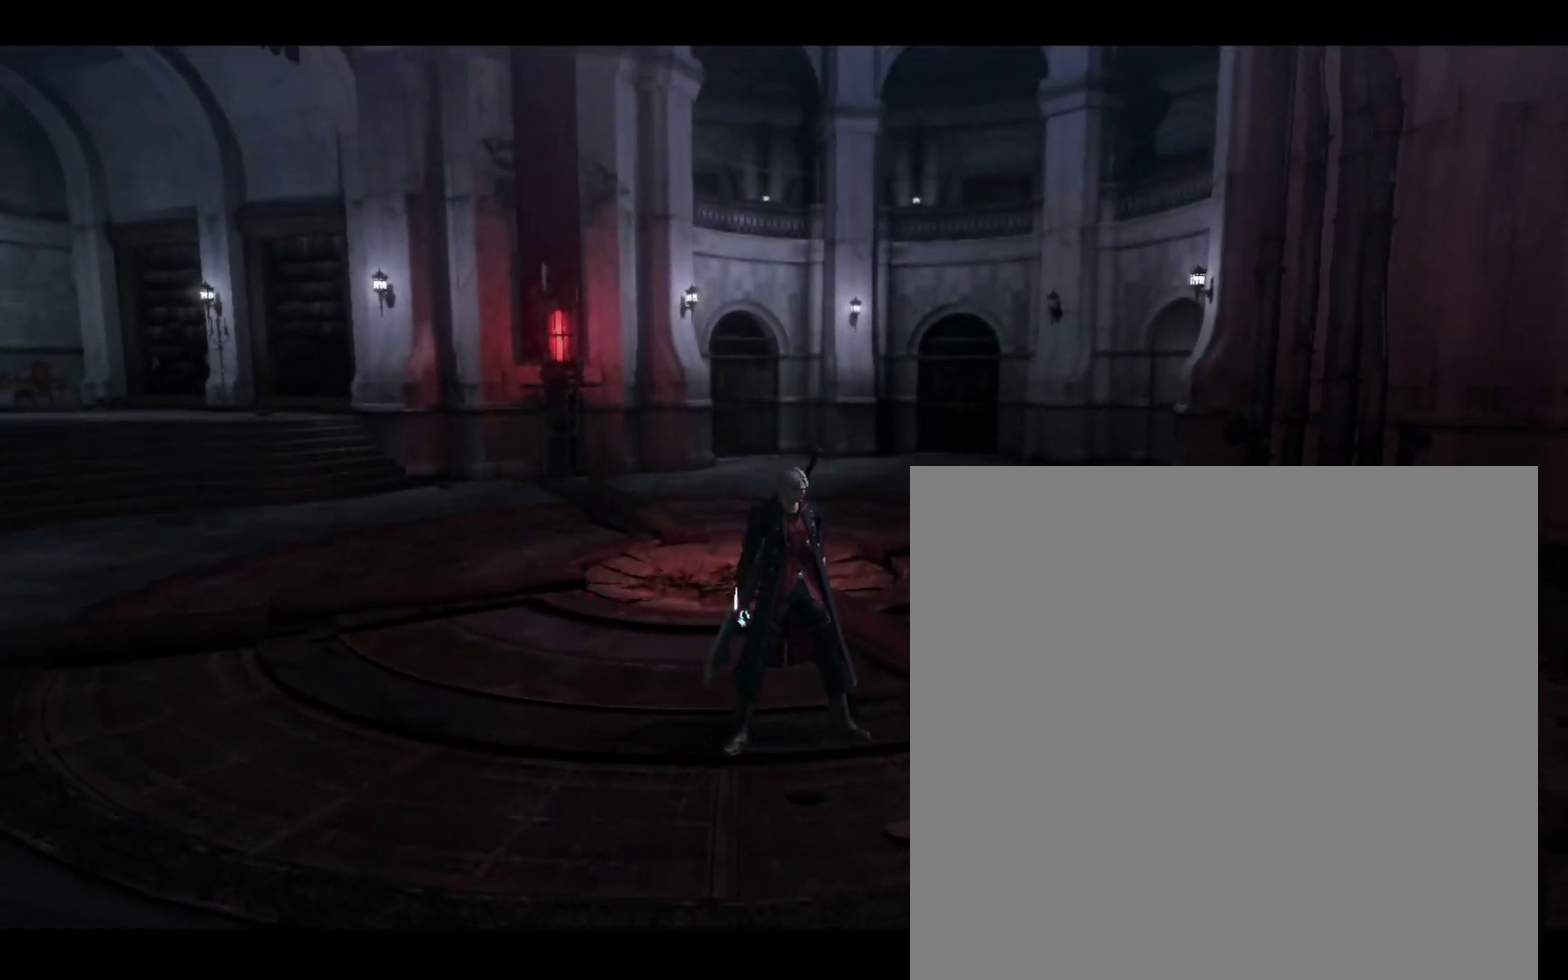
{"dt_ms": 700, "buttons": [], "left_stick": "center", "right_stick": "down", "events": [[667, "right_stick", "down"]]}
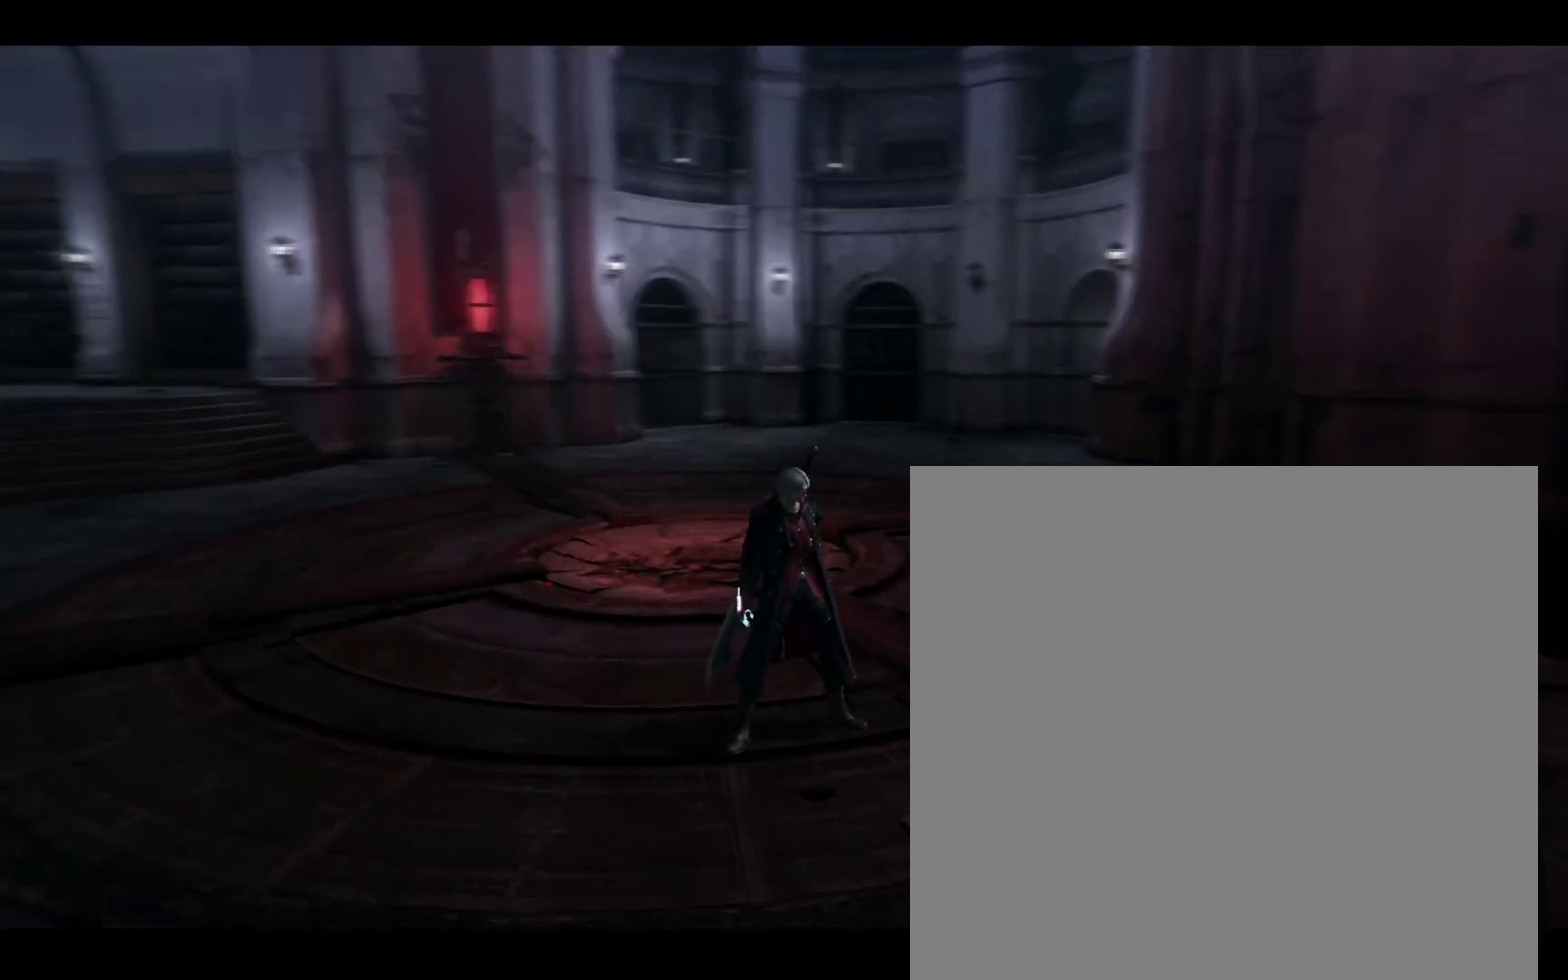
{"dt_ms": 600, "buttons": [], "left_stick": "center", "right_stick": "down", "events": []}
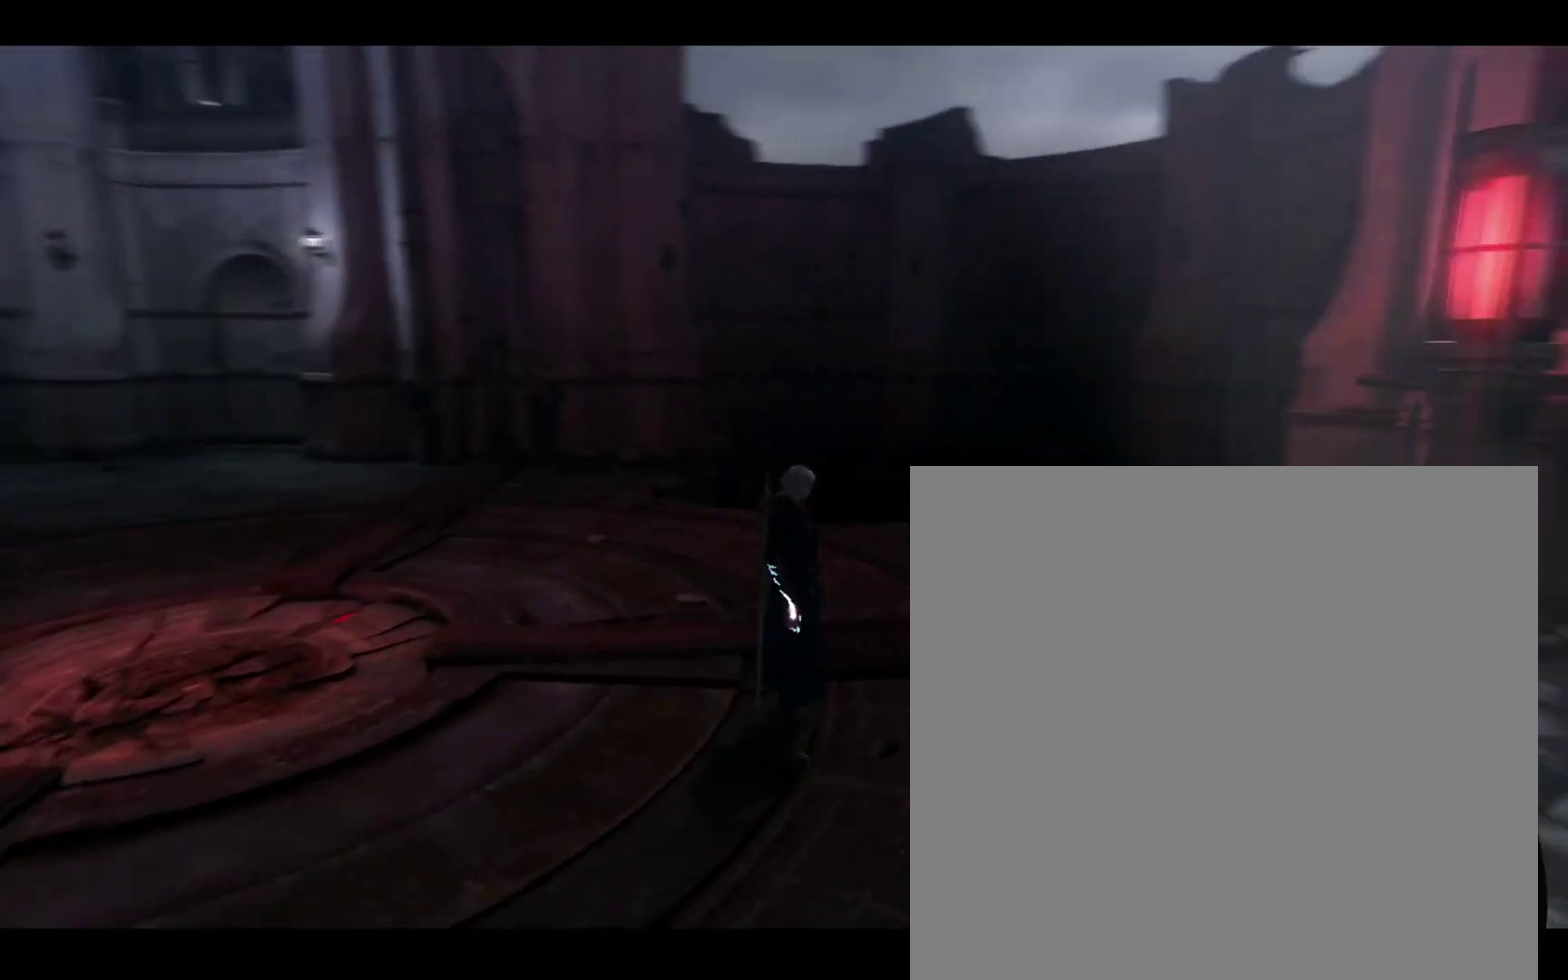
{"dt_ms": 300, "buttons": [], "left_stick": "center", "right_stick": "down", "events": []}
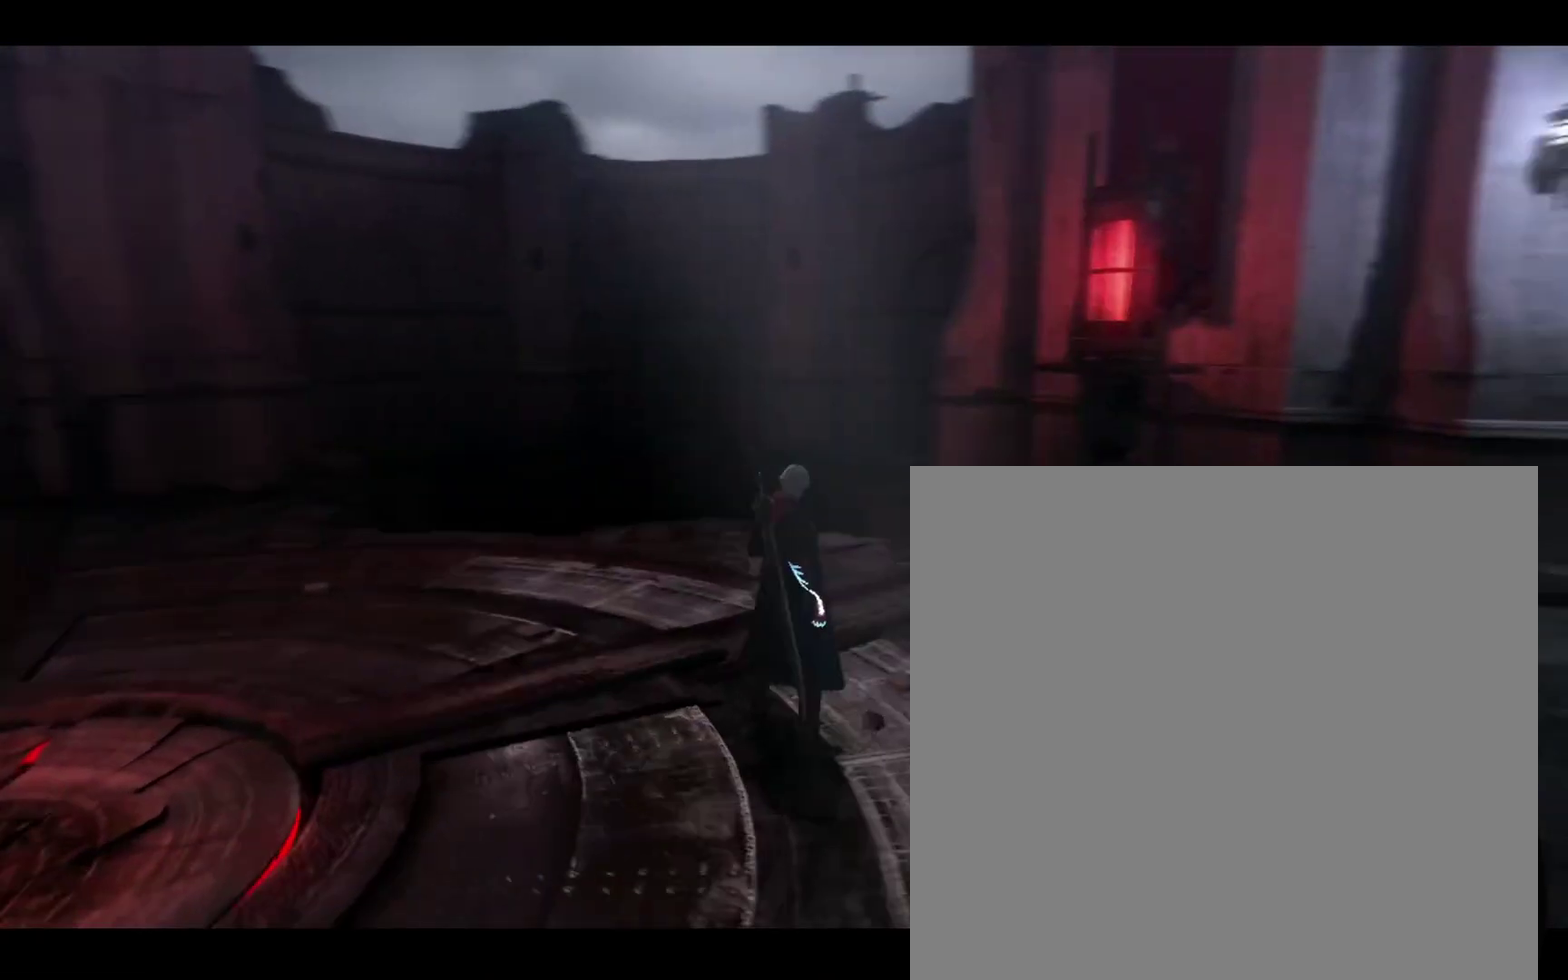
{"dt_ms": 700, "buttons": [], "left_stick": "center", "right_stick": "center", "events": [[667, "right_stick", "center"]]}
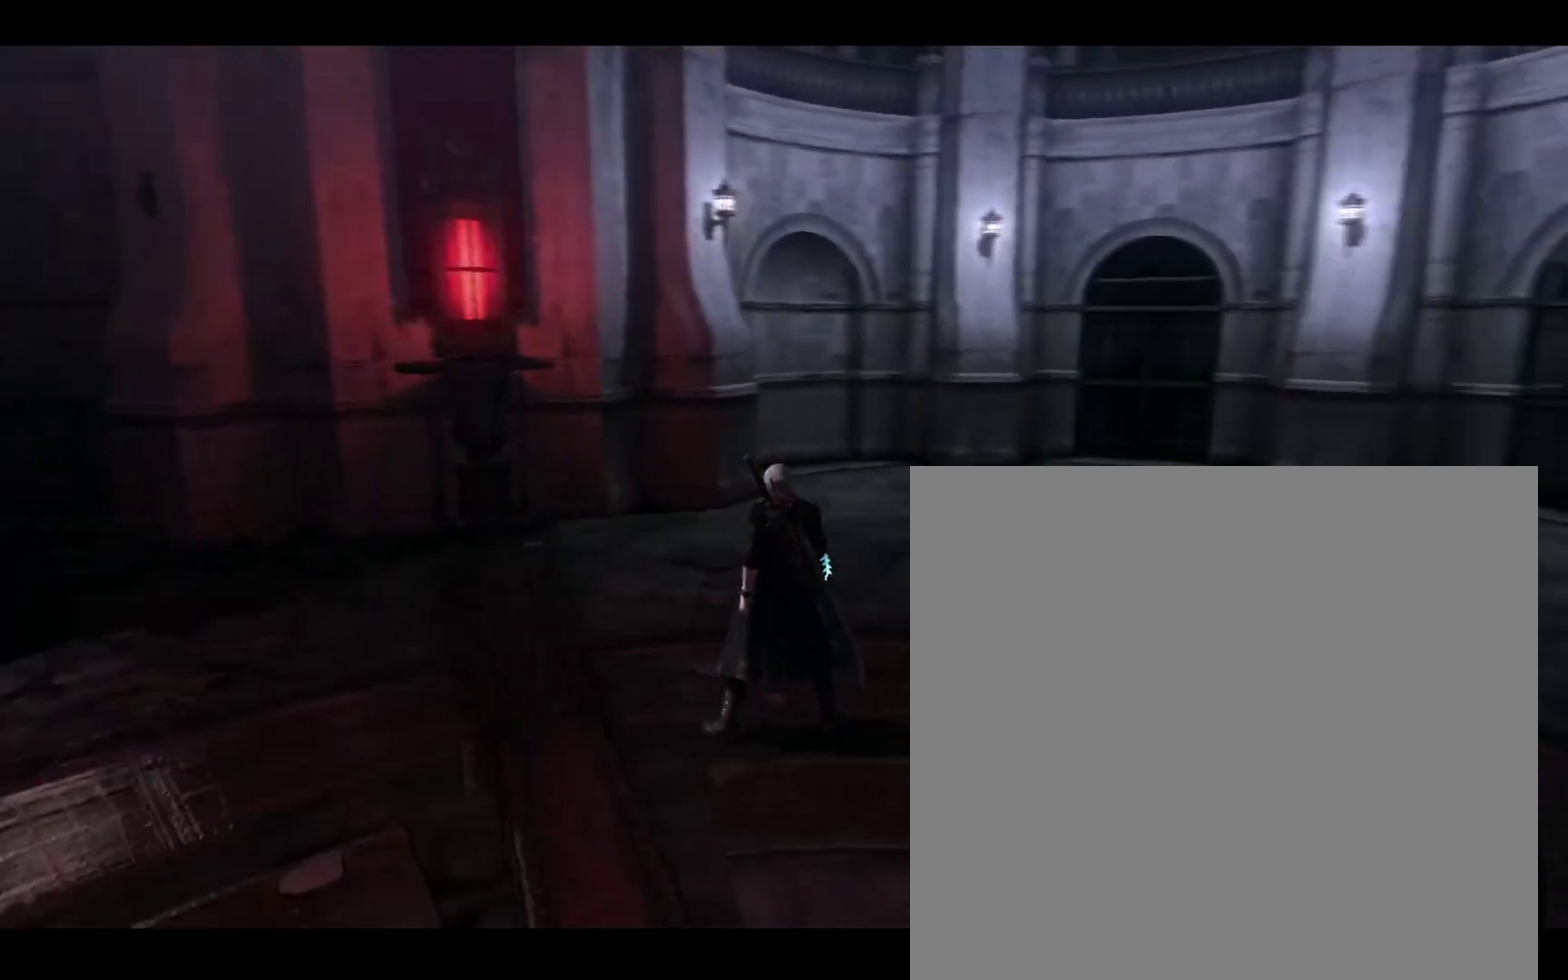
{"dt_ms": 400, "buttons": [], "left_stick": "center", "right_stick": "center", "events": []}
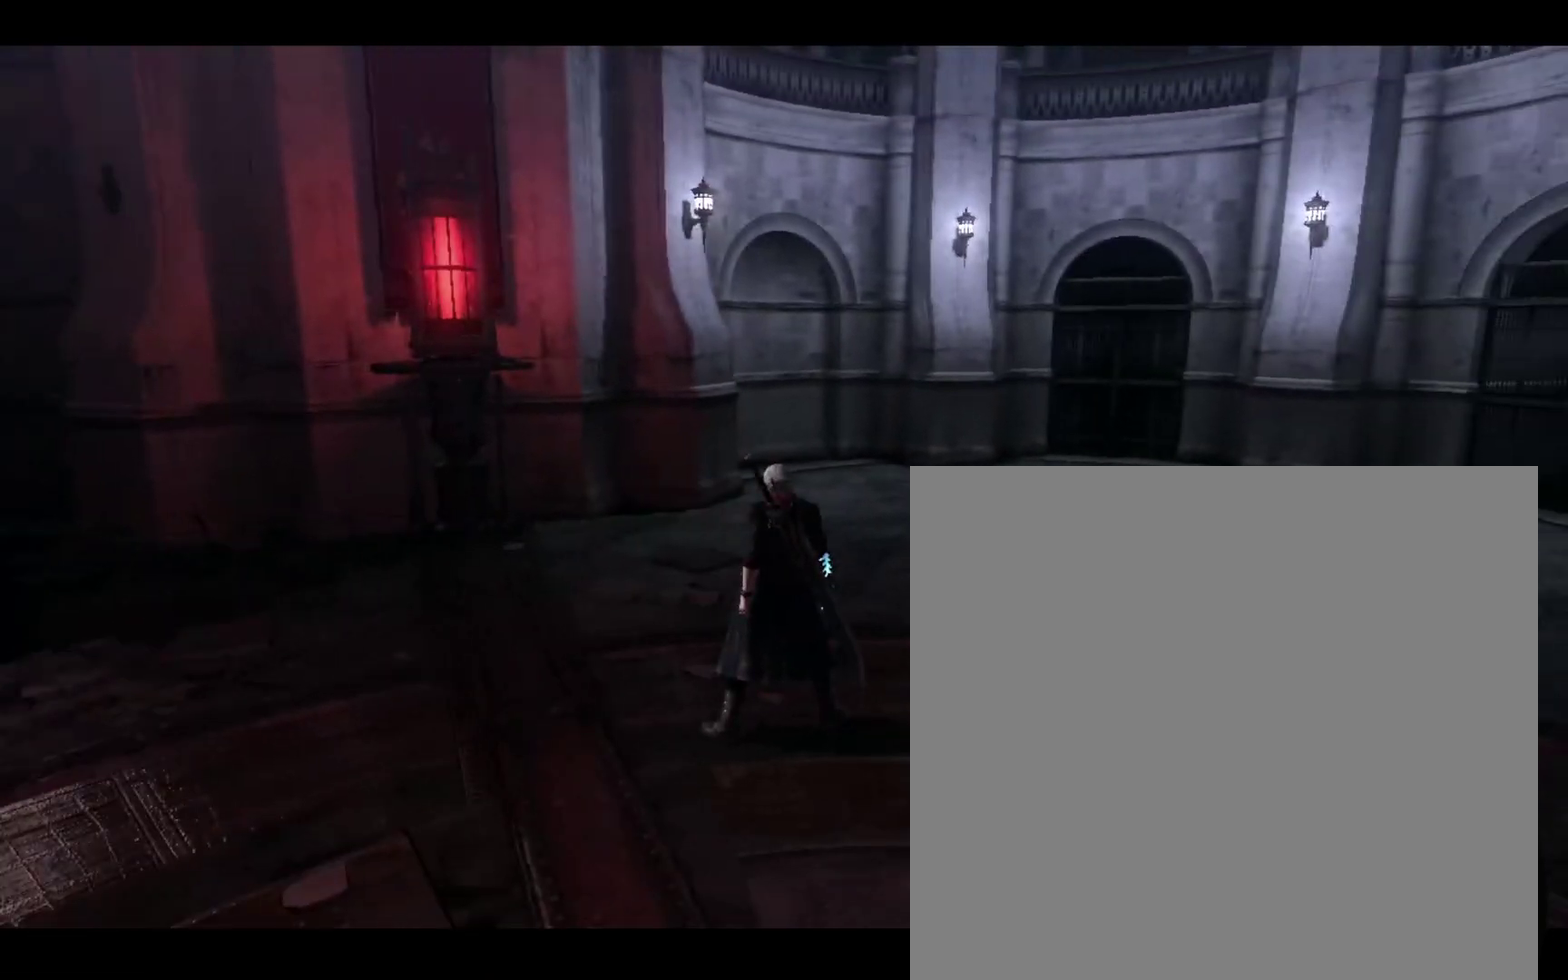
{"dt_ms": 500, "buttons": [], "left_stick": "center", "right_stick": "center", "events": []}
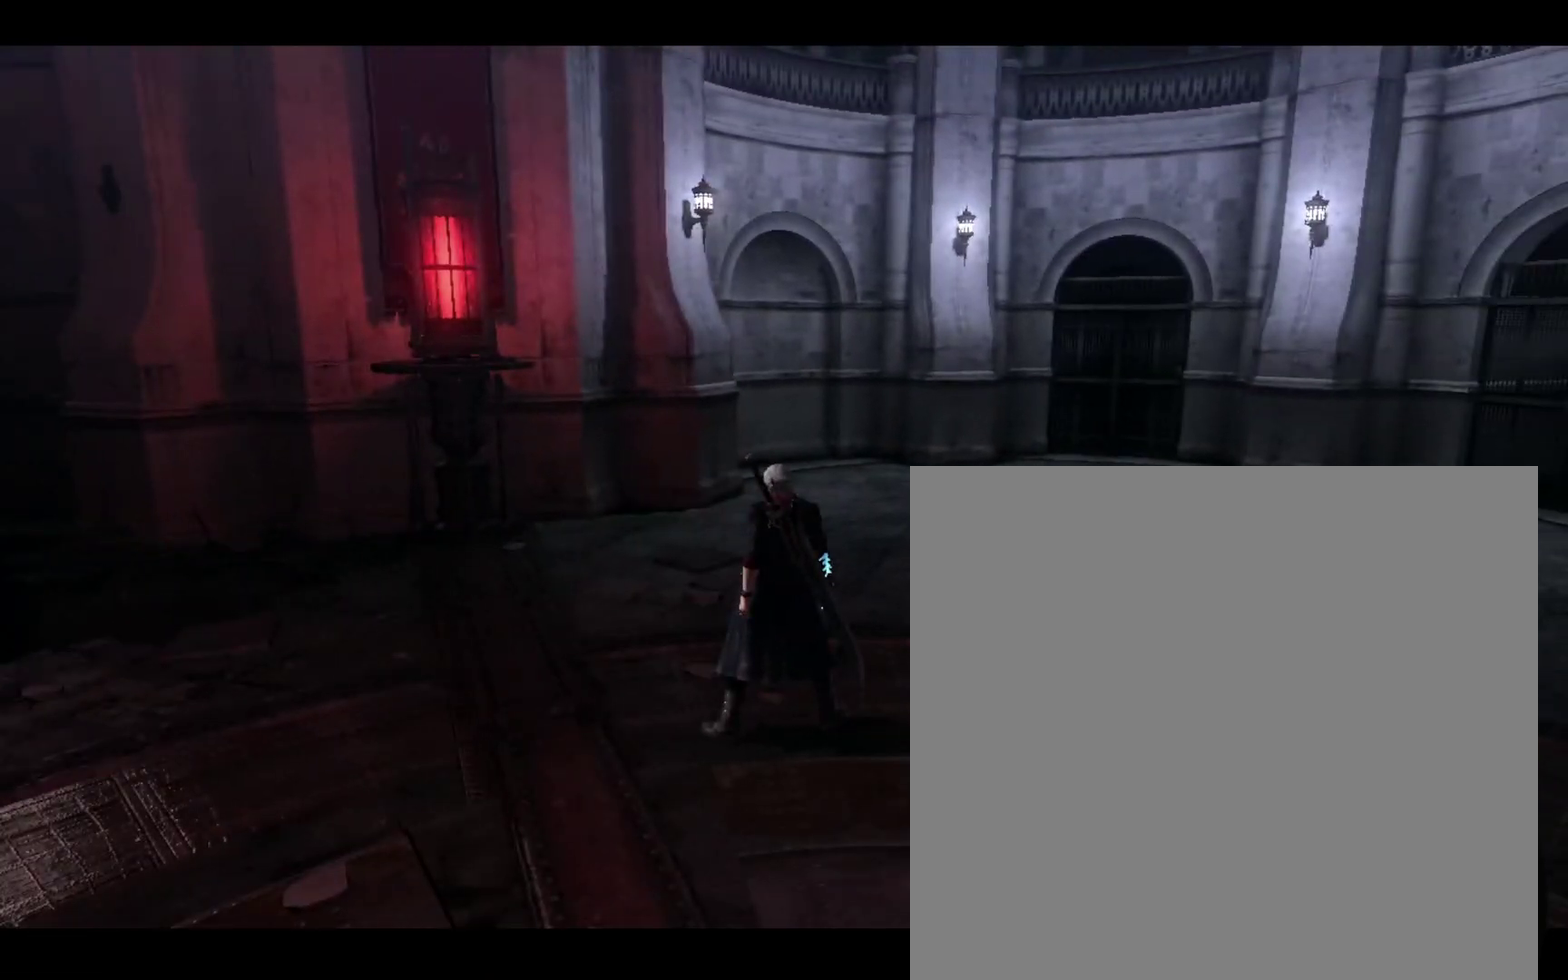
{"dt_ms": 500, "buttons": [], "left_stick": "center", "right_stick": "left", "events": [[300, "right_stick", "left"]]}